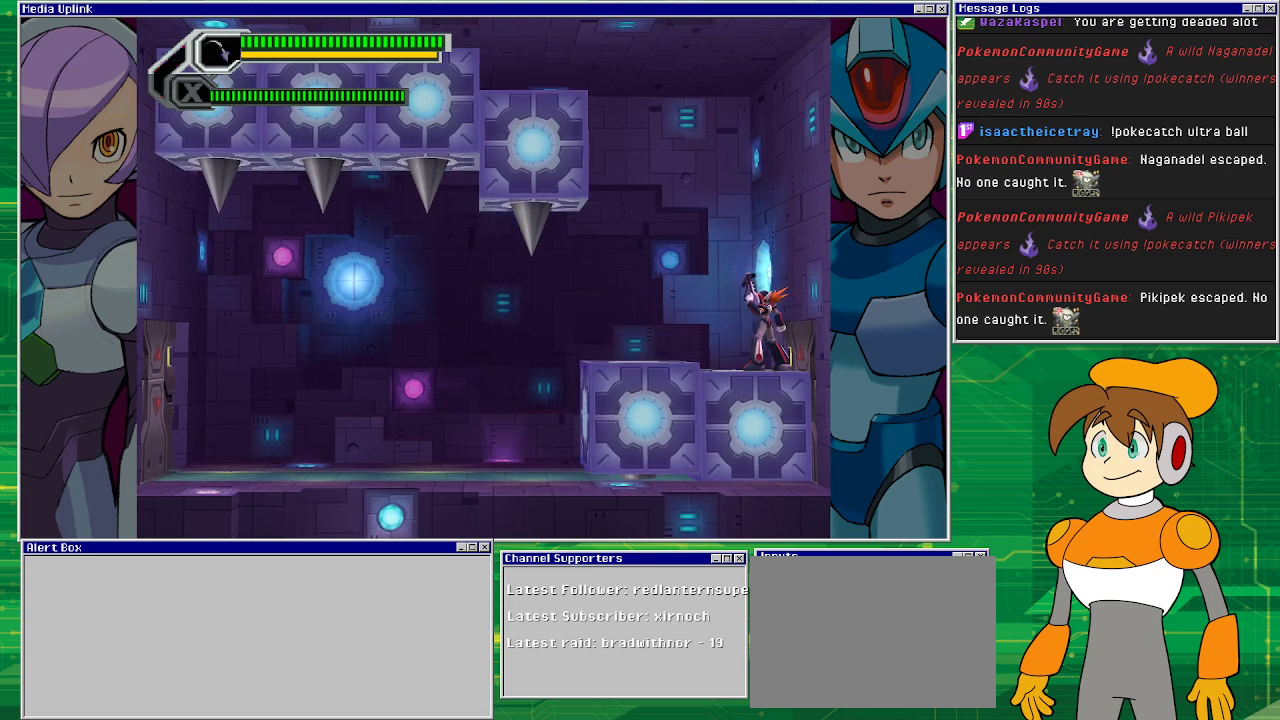
Gameplay with a controller (PlayStation layout); each line is a JSON object with the inputs held at the frame after it. "events" lists button and stick changes between this image and that frame as [ms after this image, input, new state], when the widget could be followed in between. Not read: L2 L3 R1 R2 R3 right_stick.
{"buttons": [], "left_stick": "center", "events": []}
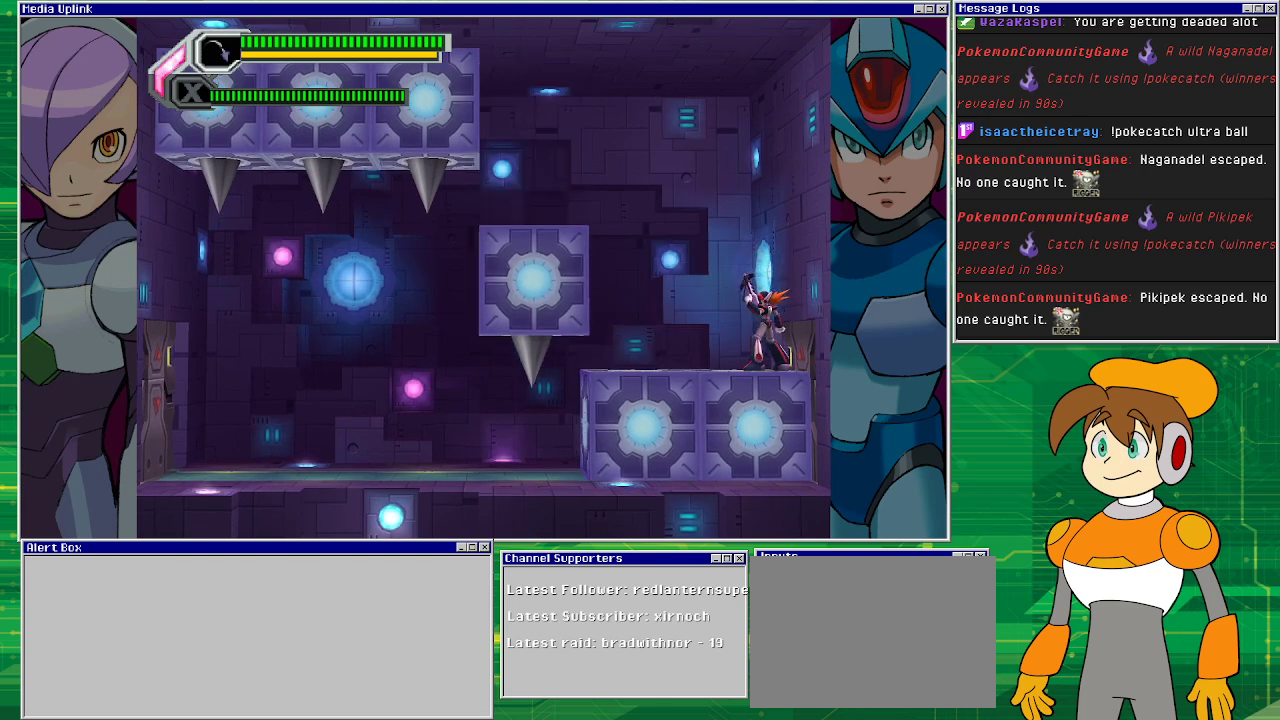
{"buttons": ["DPAD_LEFT"], "left_stick": "center", "events": [[133, "DPAD_LEFT", "down"]]}
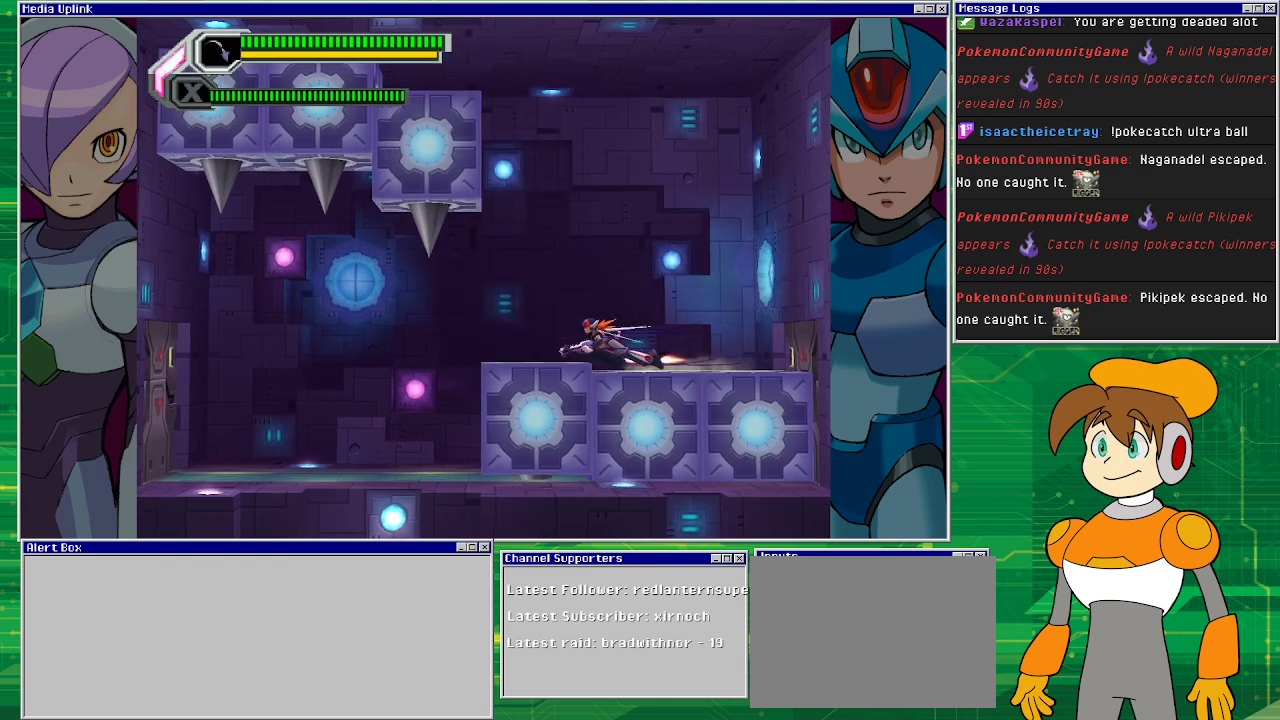
{"buttons": [], "left_stick": "center", "events": [[67, "DPAD_LEFT", "up"]]}
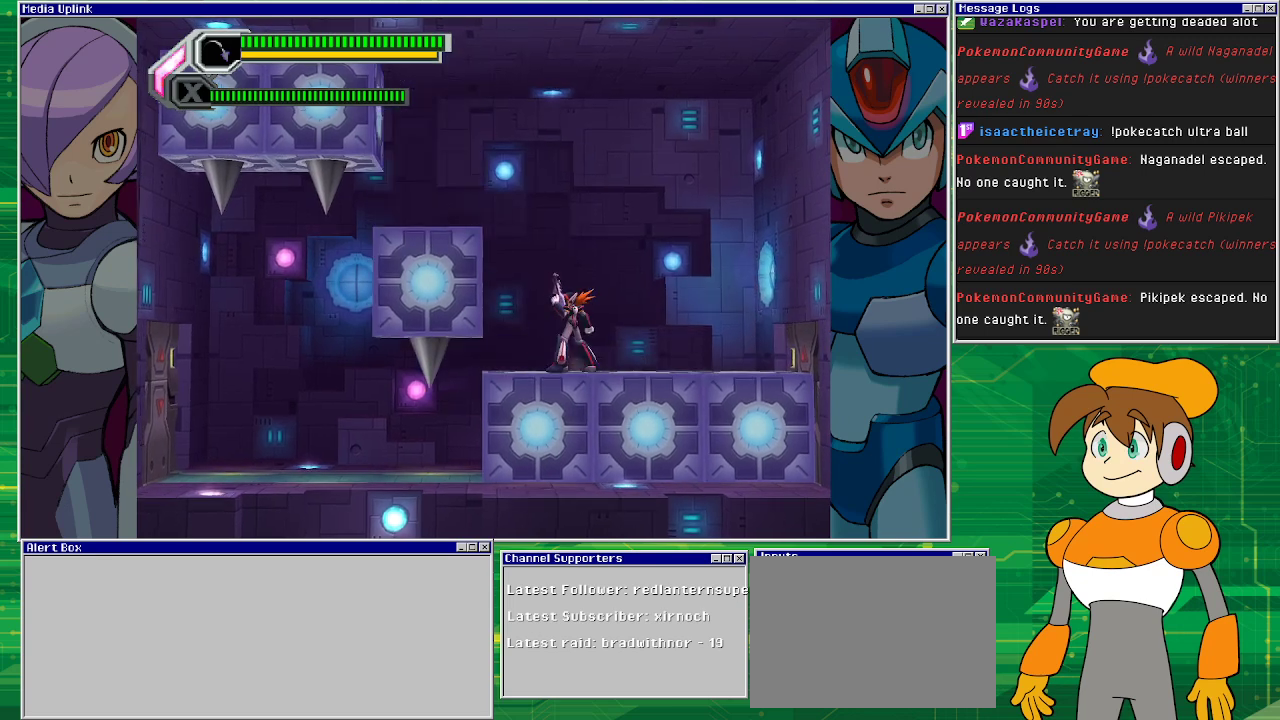
{"buttons": [], "left_stick": "center", "events": []}
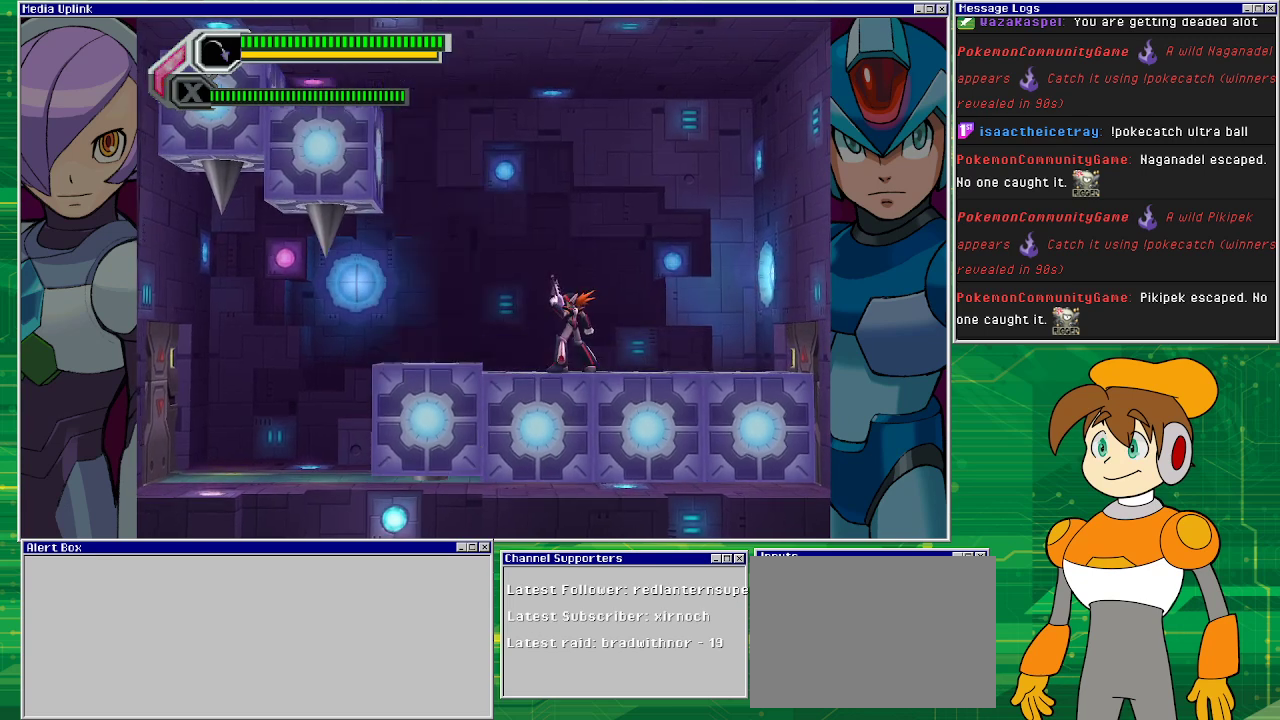
{"buttons": [], "left_stick": "center", "events": []}
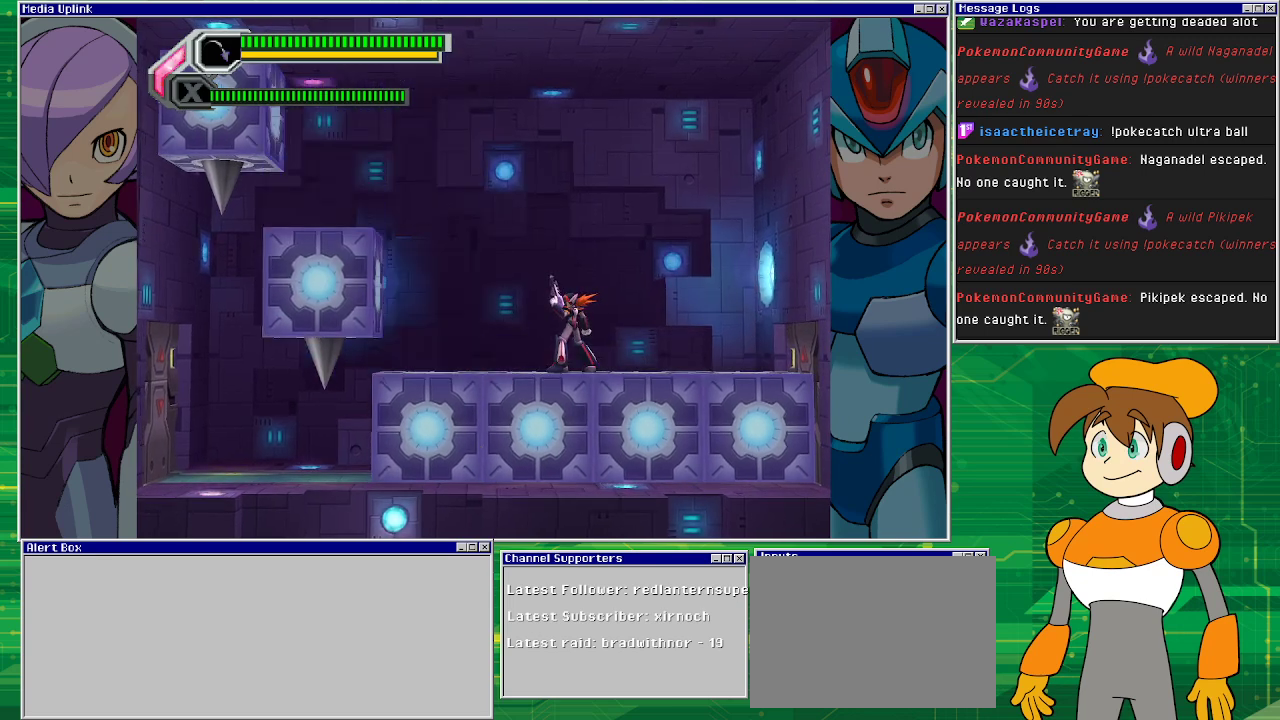
{"buttons": ["DPAD_LEFT"], "left_stick": "center", "events": [[367, "DPAD_LEFT", "down"]]}
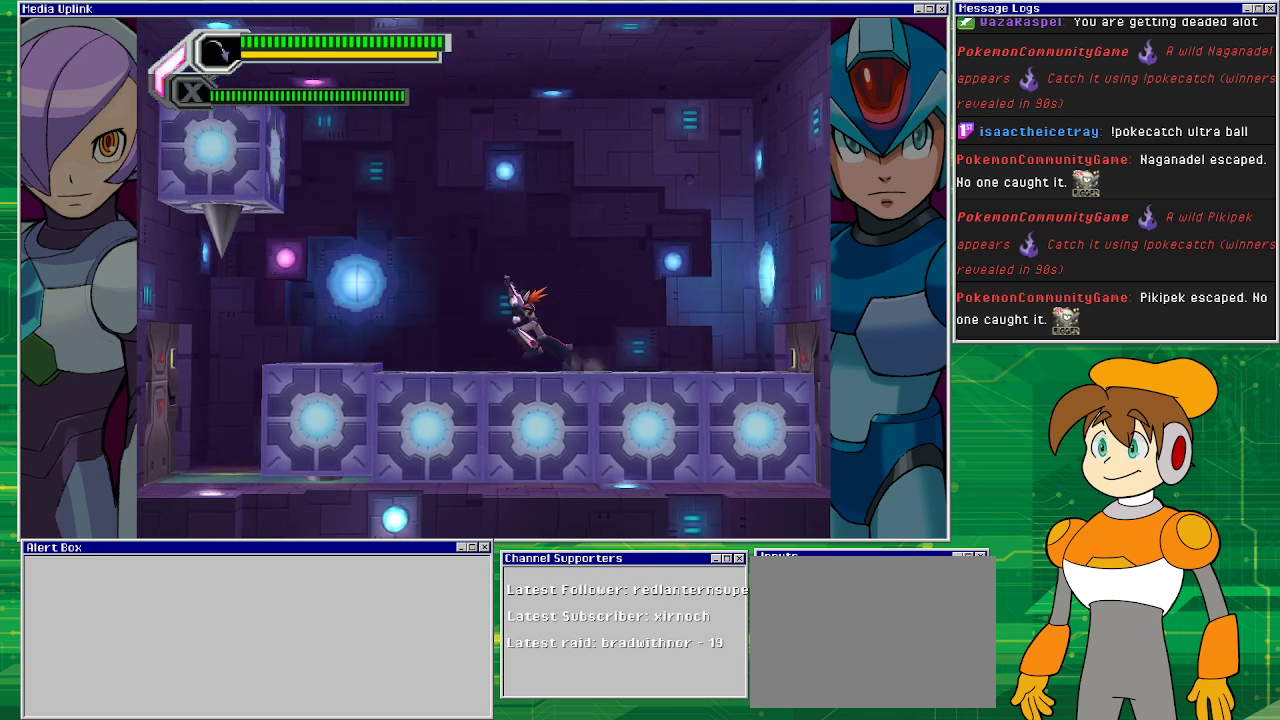
{"buttons": ["DPAD_LEFT"], "left_stick": "center", "events": []}
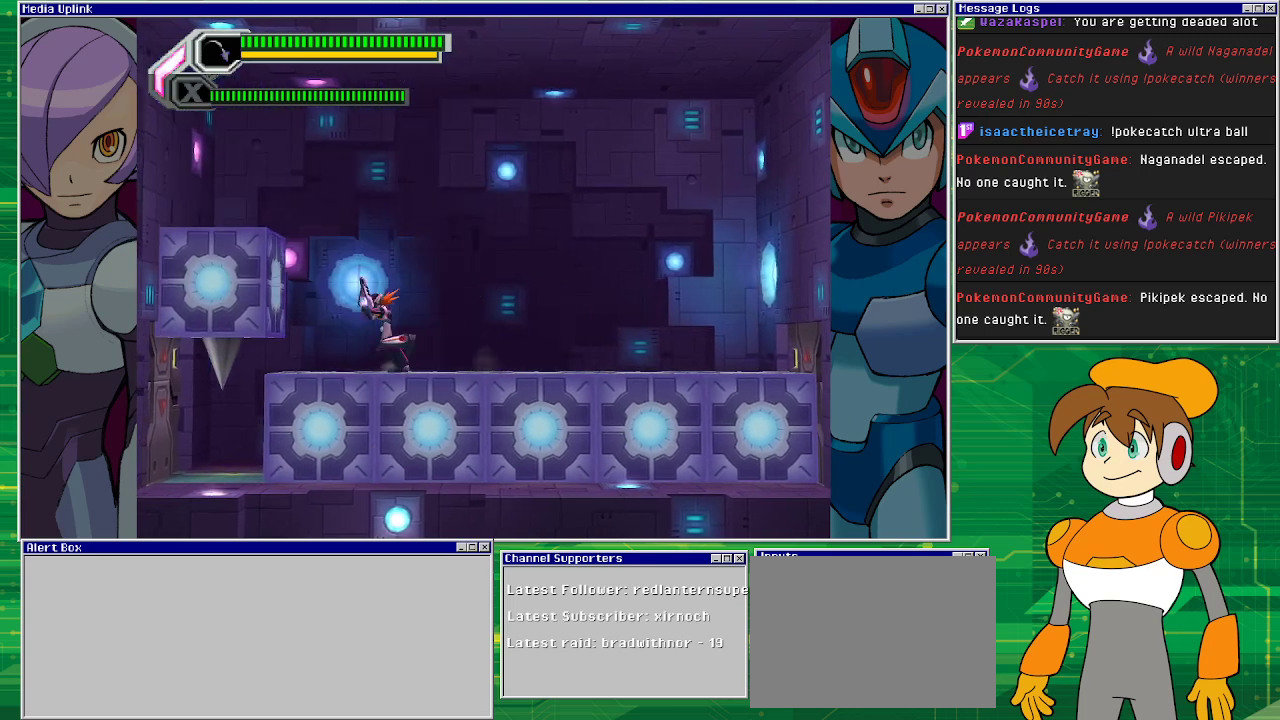
{"buttons": ["CROSS", "DPAD_LEFT"], "left_stick": "center", "events": [[133, "CROSS", "down"]]}
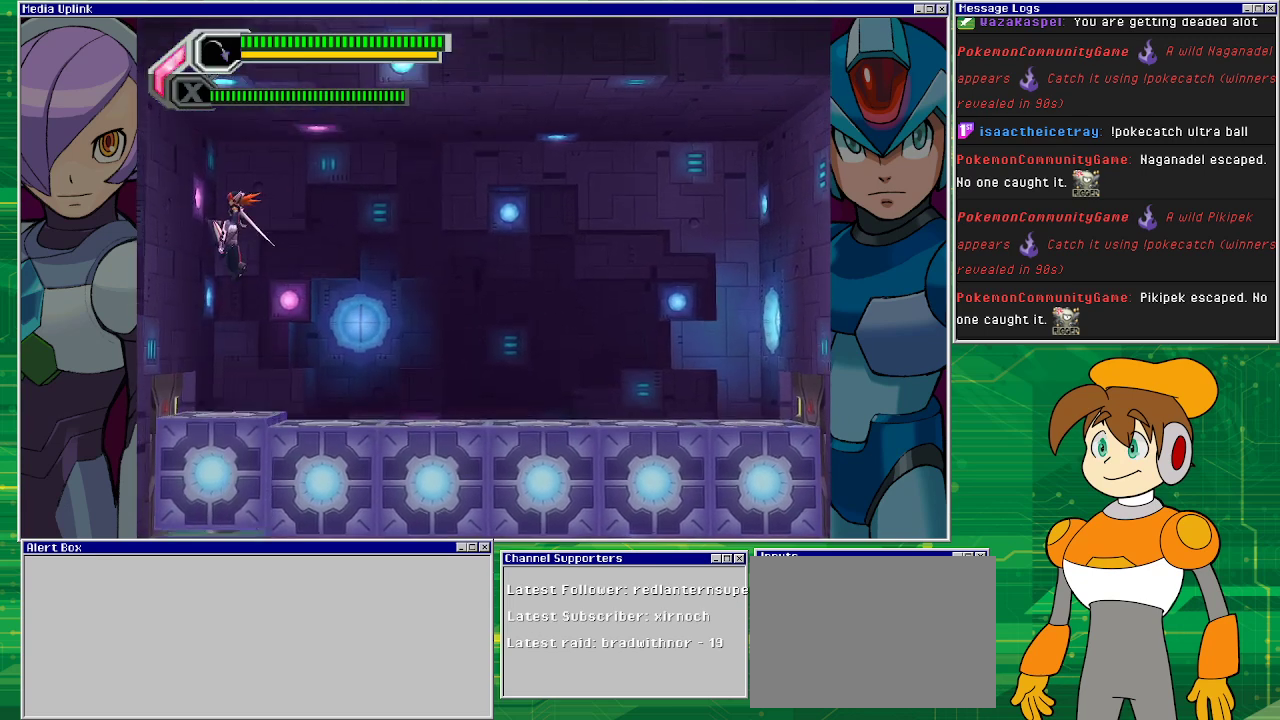
{"buttons": ["CROSS", "DPAD_LEFT"], "left_stick": "center", "events": [[67, "CROSS", "up"], [333, "CROSS", "down"]]}
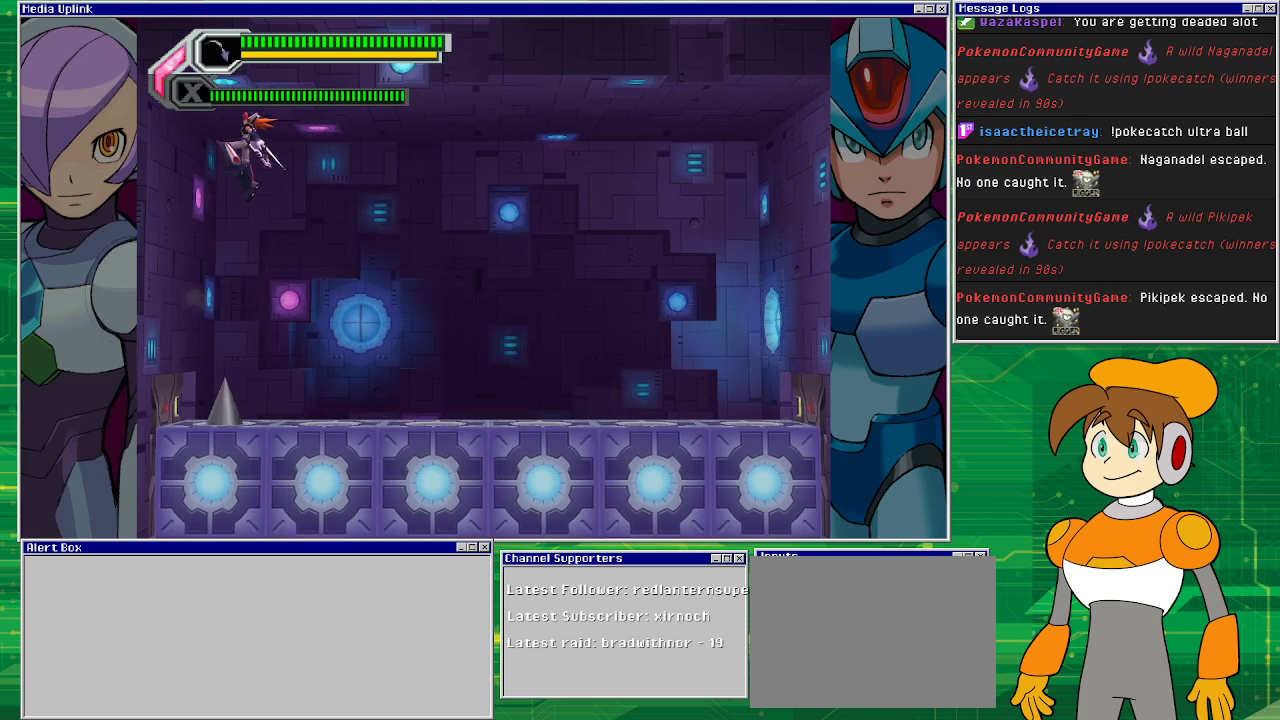
{"buttons": ["CROSS", "DPAD_LEFT"], "left_stick": "center", "events": [[33, "CROSS", "up"], [367, "CROSS", "down"]]}
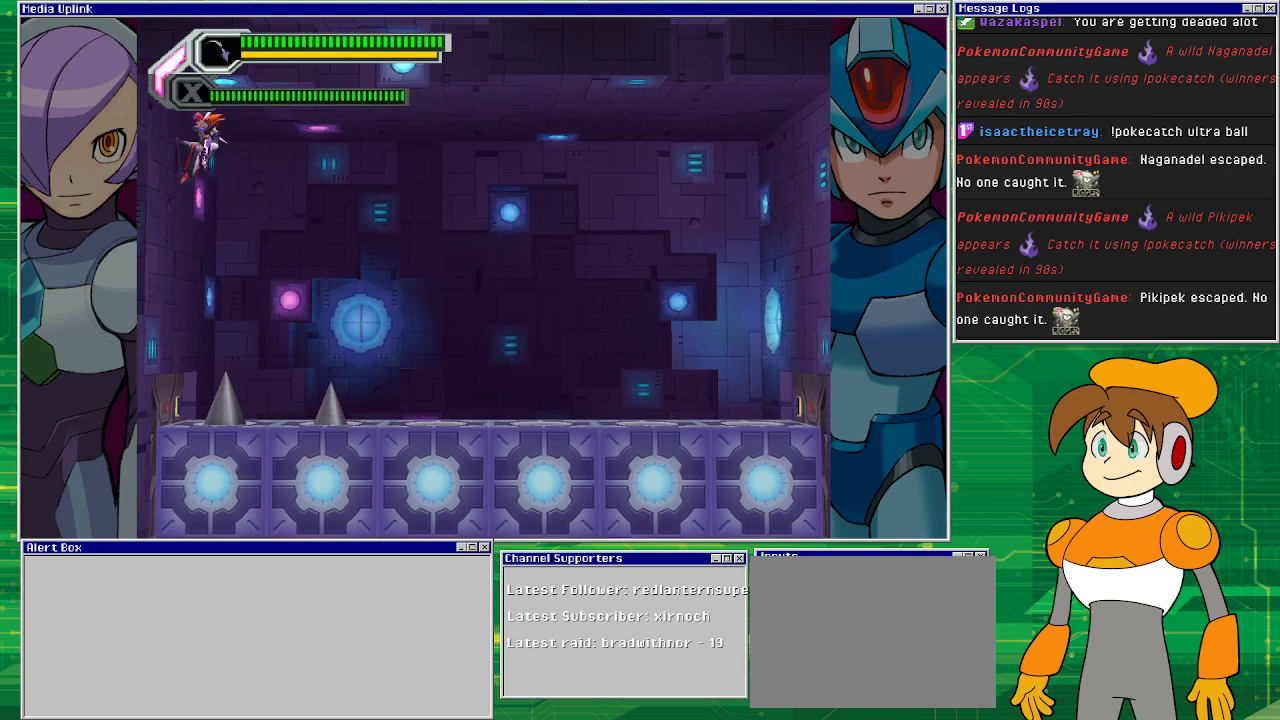
{"buttons": ["CROSS", "DPAD_LEFT"], "left_stick": "center", "events": [[33, "CROSS", "up"], [233, "CROSS", "down"], [367, "CROSS", "up"], [433, "CROSS", "down"]]}
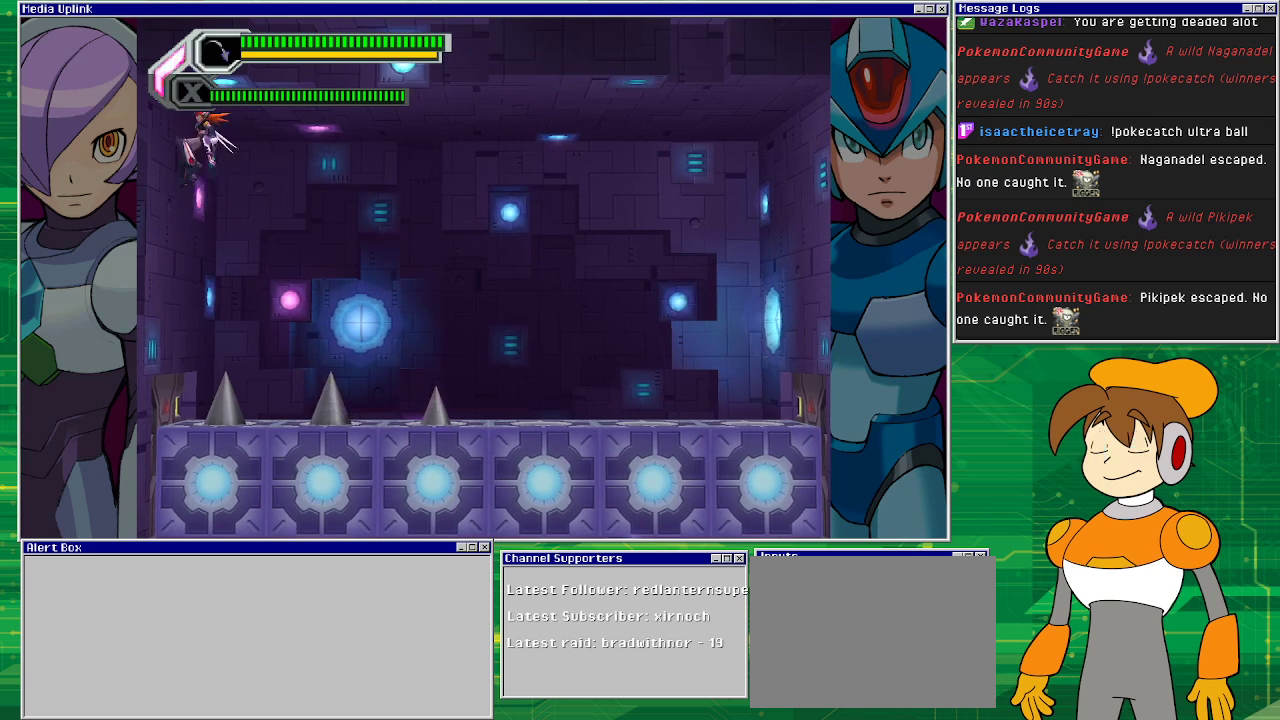
{"buttons": ["DPAD_LEFT"], "left_stick": "center", "events": [[100, "CROSS", "up"], [200, "CROSS", "down"], [333, "CROSS", "up"]]}
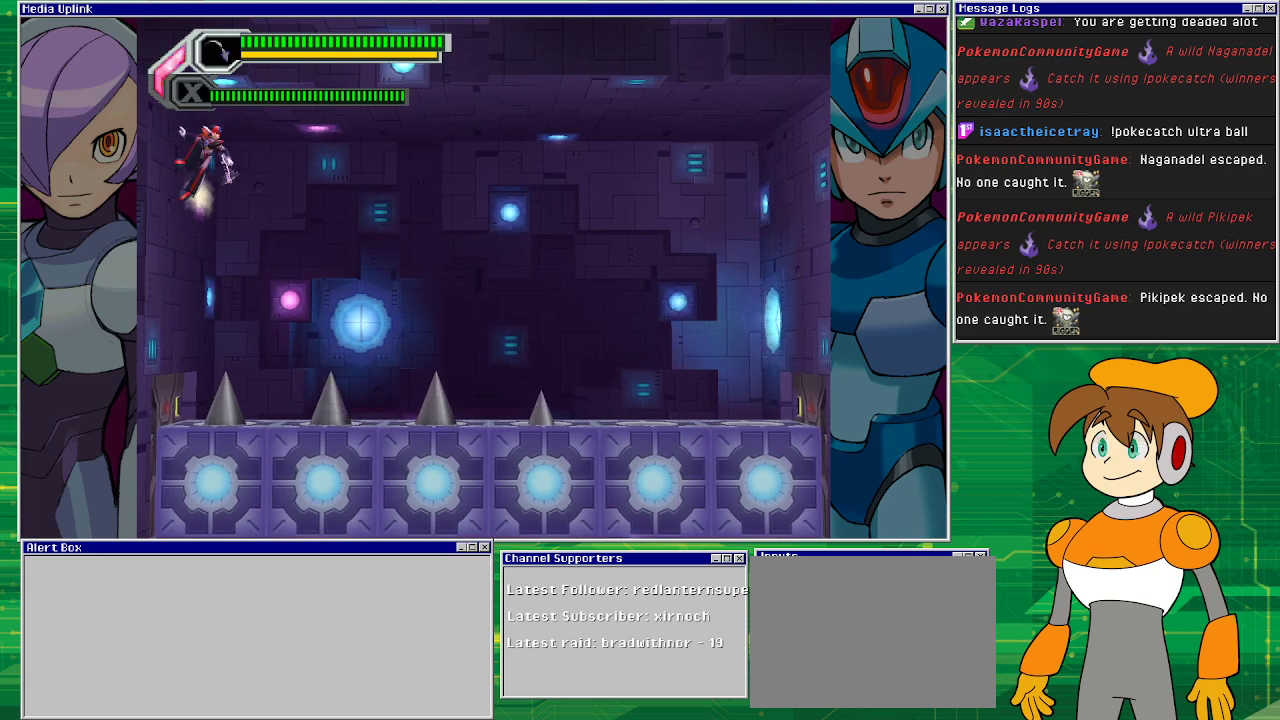
{"buttons": ["CROSS", "DPAD_LEFT"], "left_stick": "center", "events": [[433, "CROSS", "down"]]}
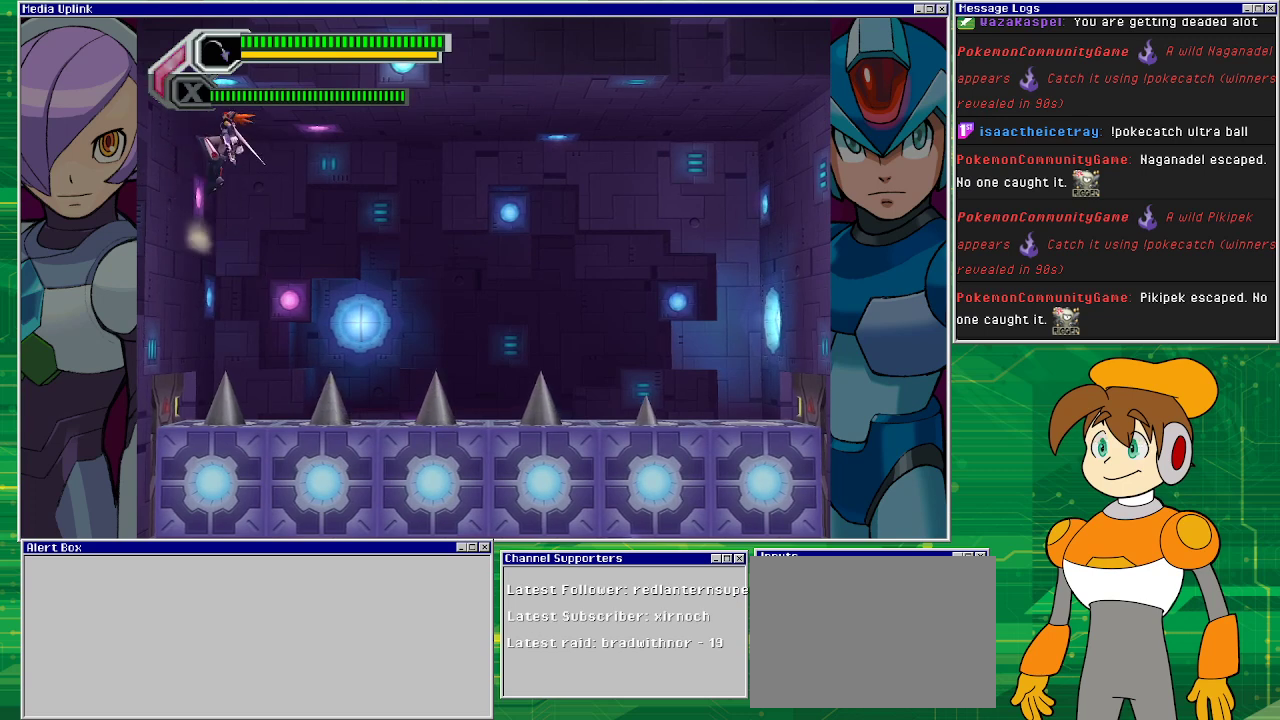
{"buttons": ["DPAD_LEFT"], "left_stick": "center", "events": [[167, "CROSS", "up"], [300, "CROSS", "down"], [433, "CROSS", "up"]]}
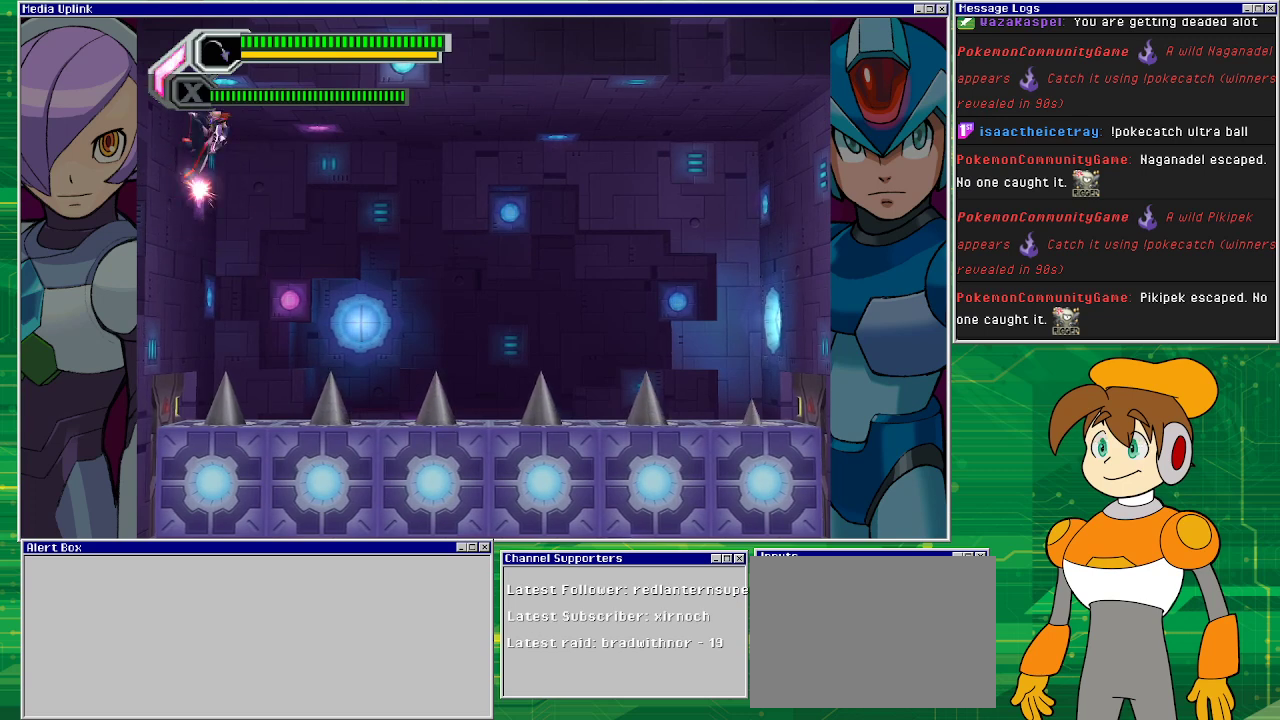
{"buttons": ["DPAD_LEFT"], "left_stick": "center", "events": [[33, "CROSS", "down"], [167, "CROSS", "up"], [367, "CROSS", "down"], [433, "CROSS", "up"]]}
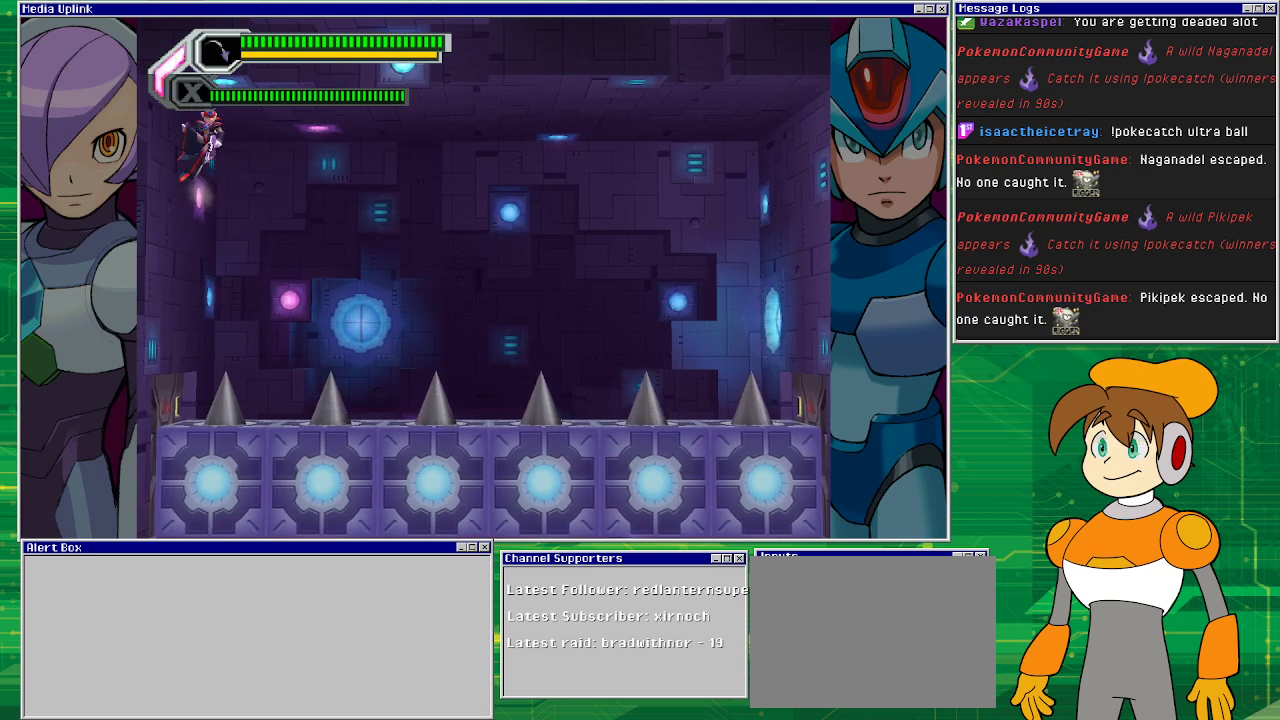
{"buttons": ["CROSS", "DPAD_LEFT"], "left_stick": "center", "events": [[200, "CROSS", "down"], [333, "CROSS", "up"], [467, "CROSS", "down"]]}
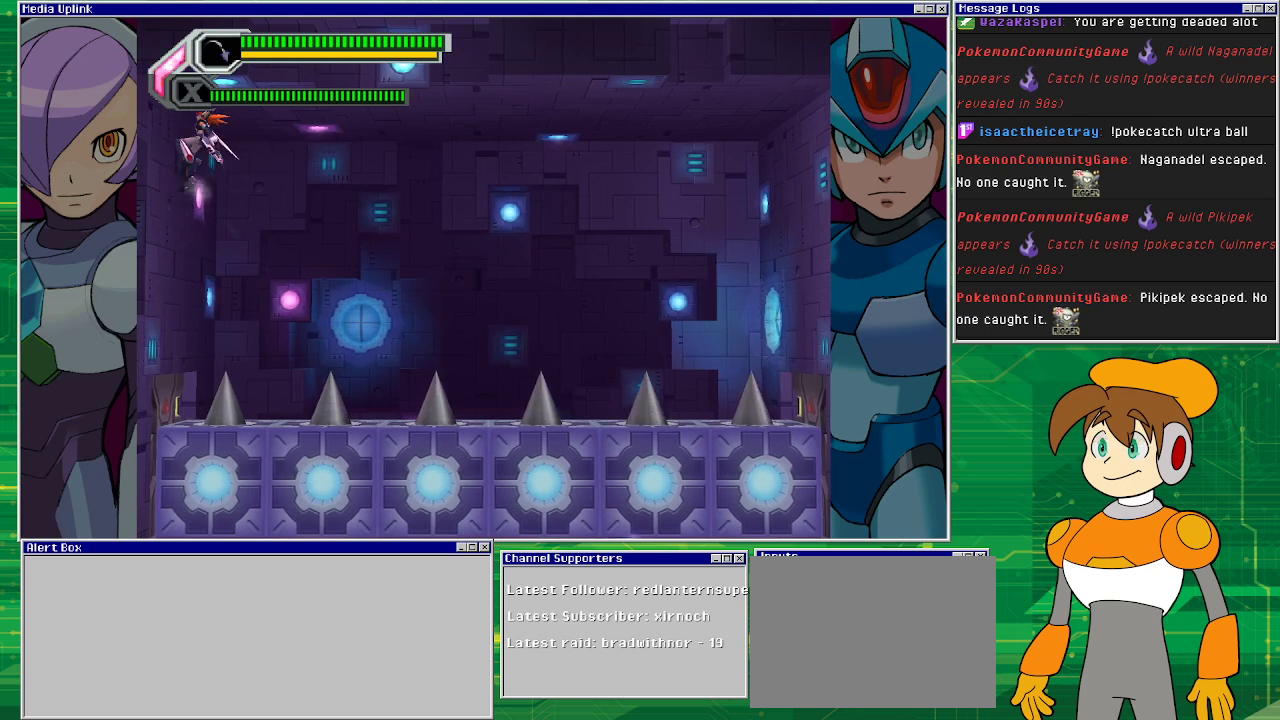
{"buttons": ["DPAD_LEFT"], "left_stick": "center", "events": [[100, "CROSS", "up"], [133, "CROSS", "down"], [300, "CROSS", "up"]]}
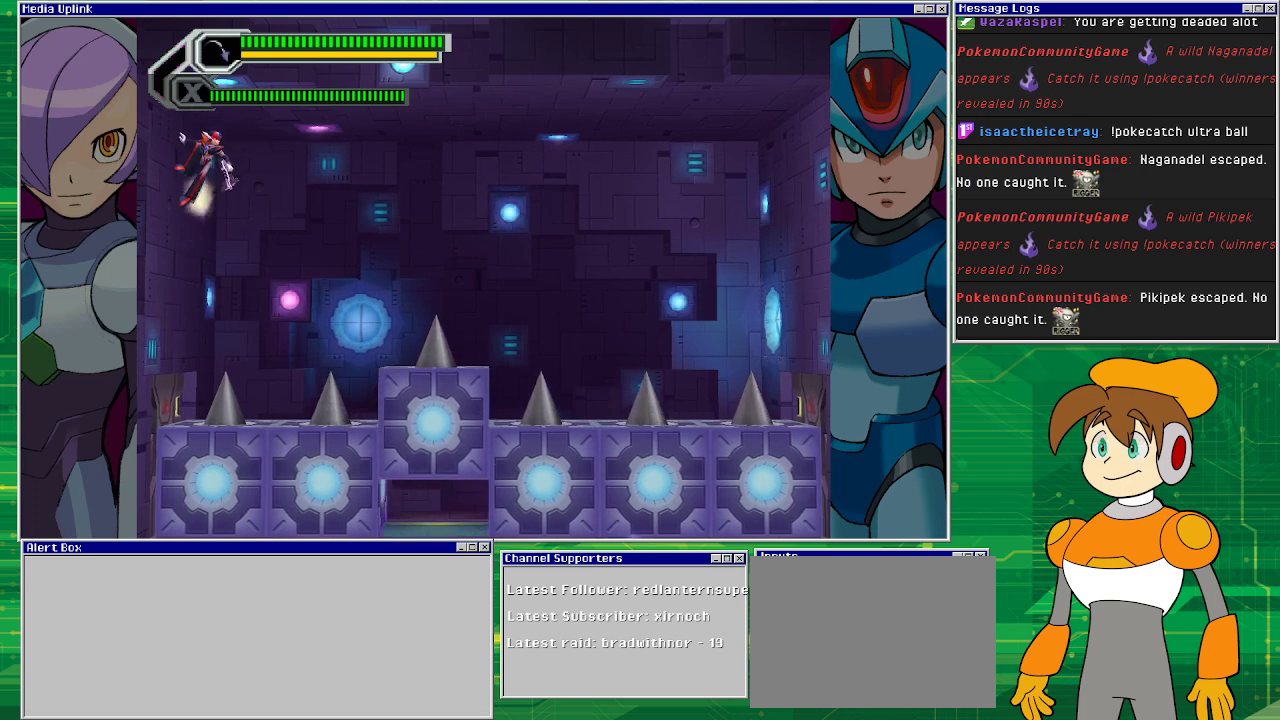
{"buttons": ["DPAD_LEFT"], "left_stick": "center", "events": []}
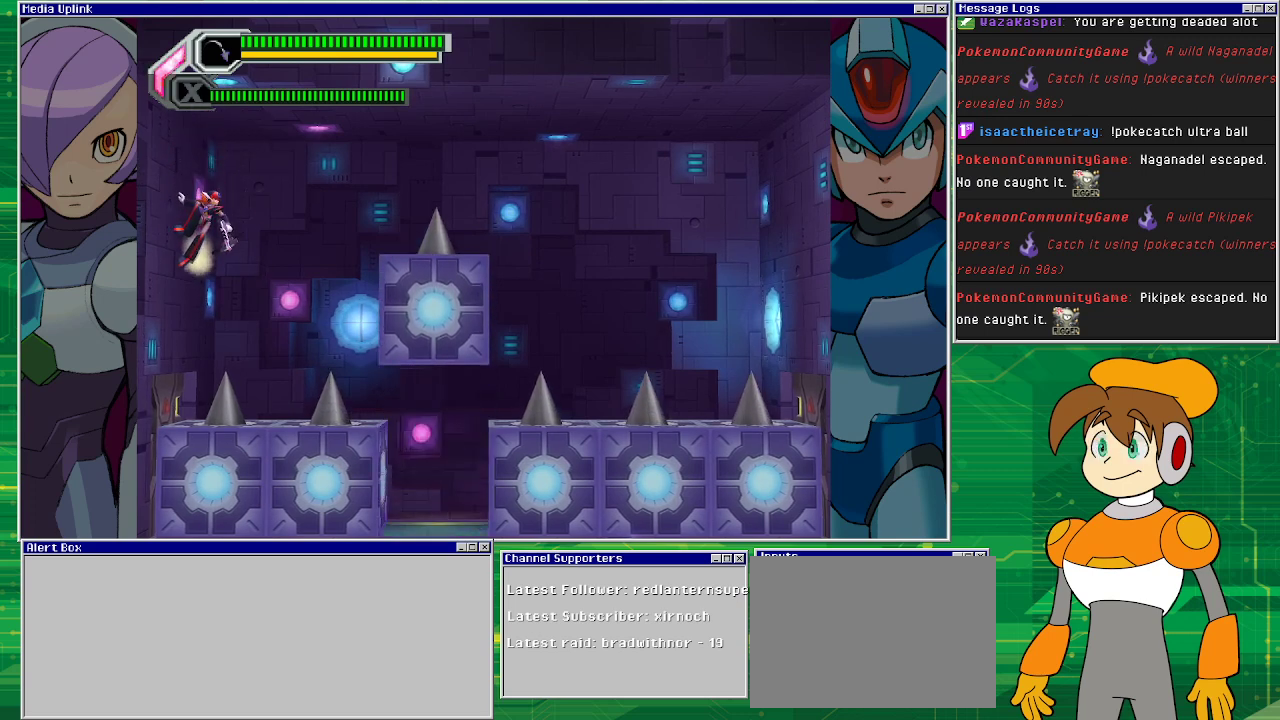
{"buttons": ["DPAD_RIGHT"], "left_stick": "center", "events": [[267, "CROSS", "down"], [367, "DPAD_LEFT", "up"], [400, "CROSS", "up"], [400, "DPAD_RIGHT", "down"]]}
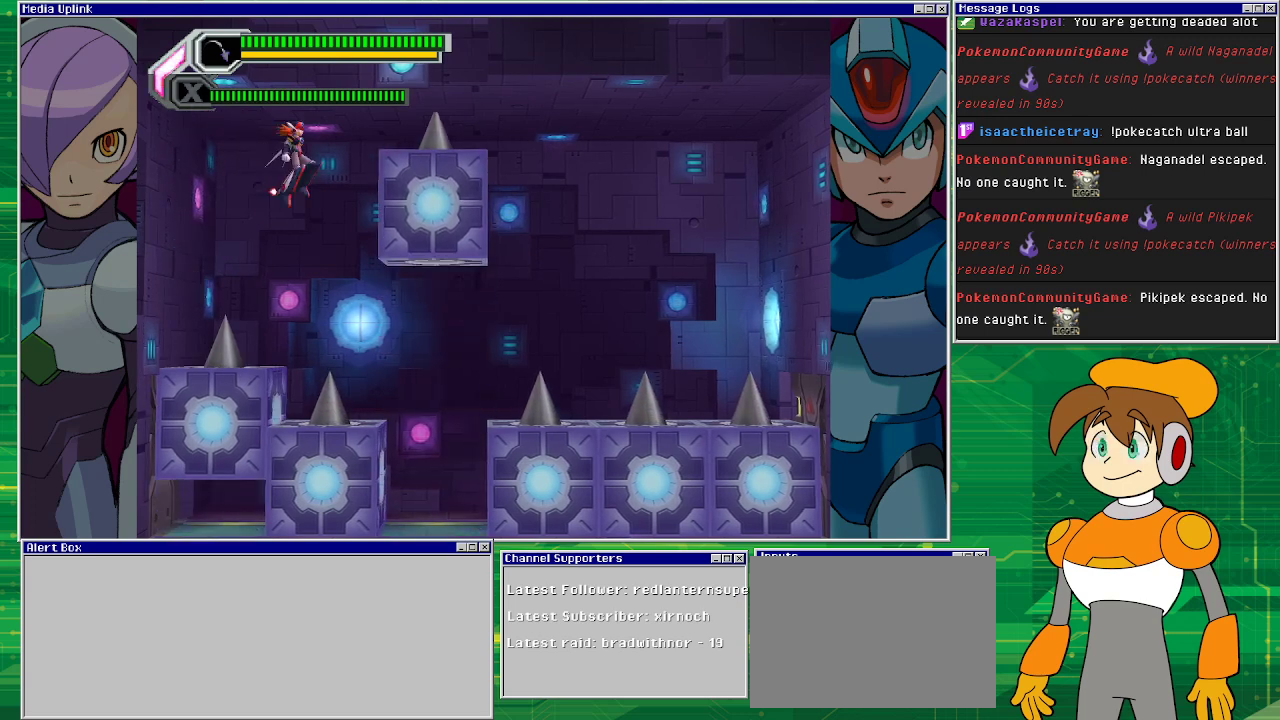
{"buttons": ["DPAD_RIGHT"], "left_stick": "center", "events": []}
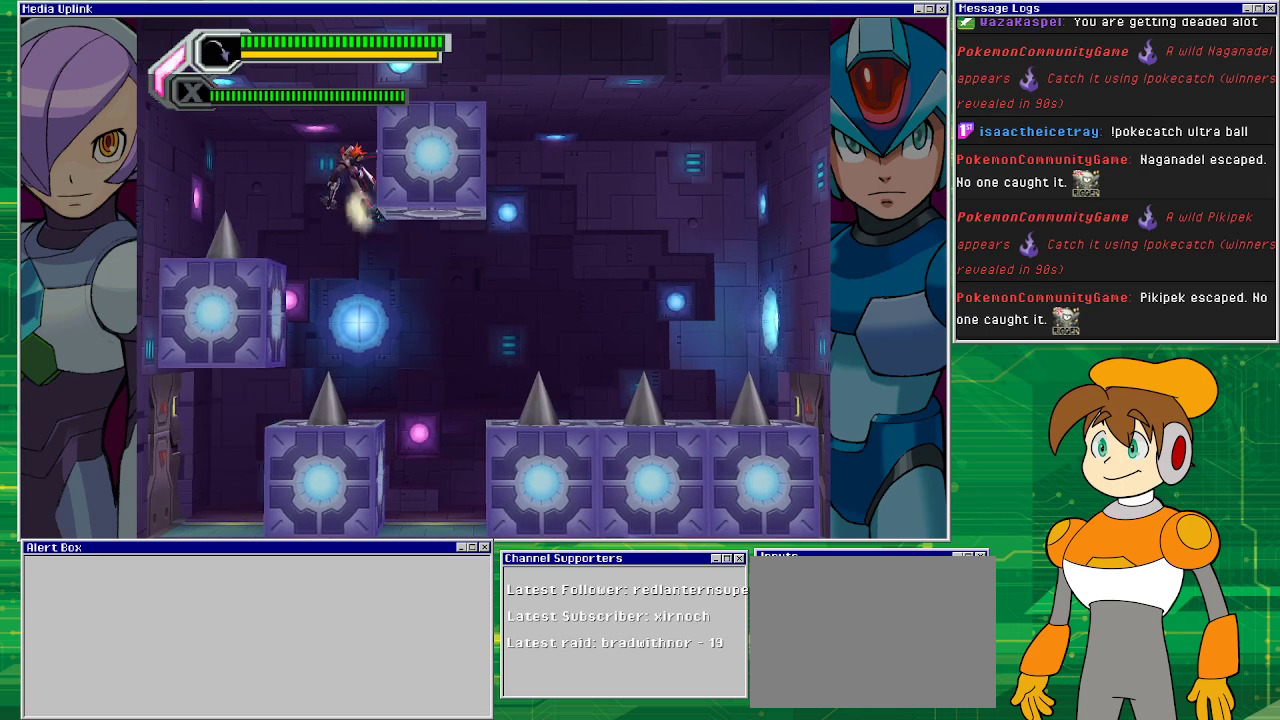
{"buttons": ["DPAD_RIGHT"], "left_stick": "center", "events": [[100, "DPAD_RIGHT", "up"], [200, "DPAD_RIGHT", "down"]]}
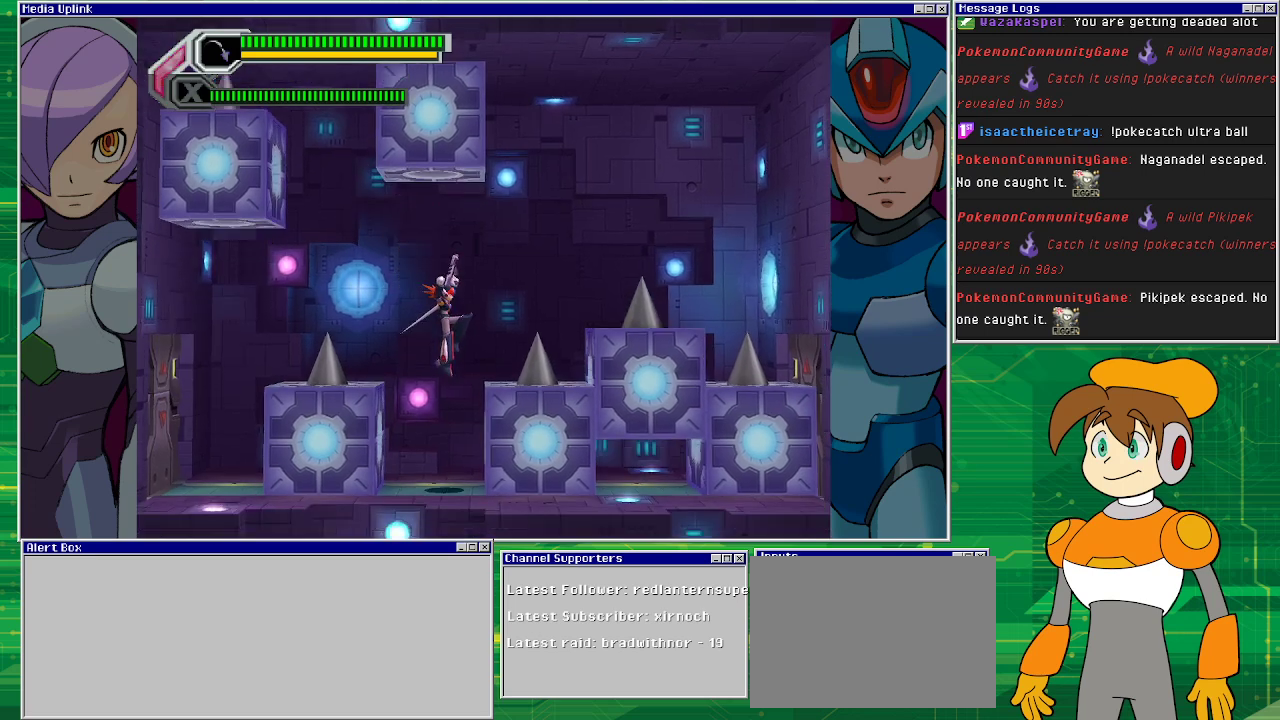
{"buttons": [], "left_stick": "center", "events": [[167, "DPAD_RIGHT", "up"]]}
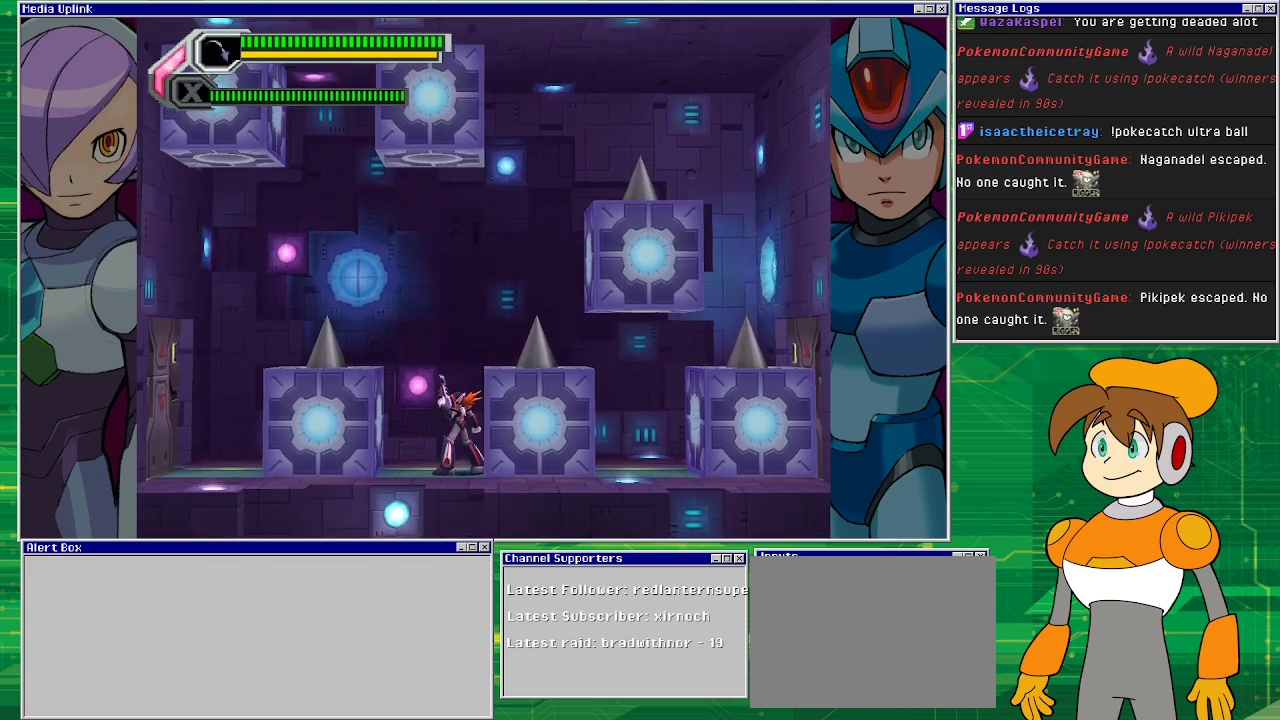
{"buttons": [], "left_stick": "center", "events": [[333, "DPAD_LEFT", "down"], [467, "DPAD_LEFT", "up"]]}
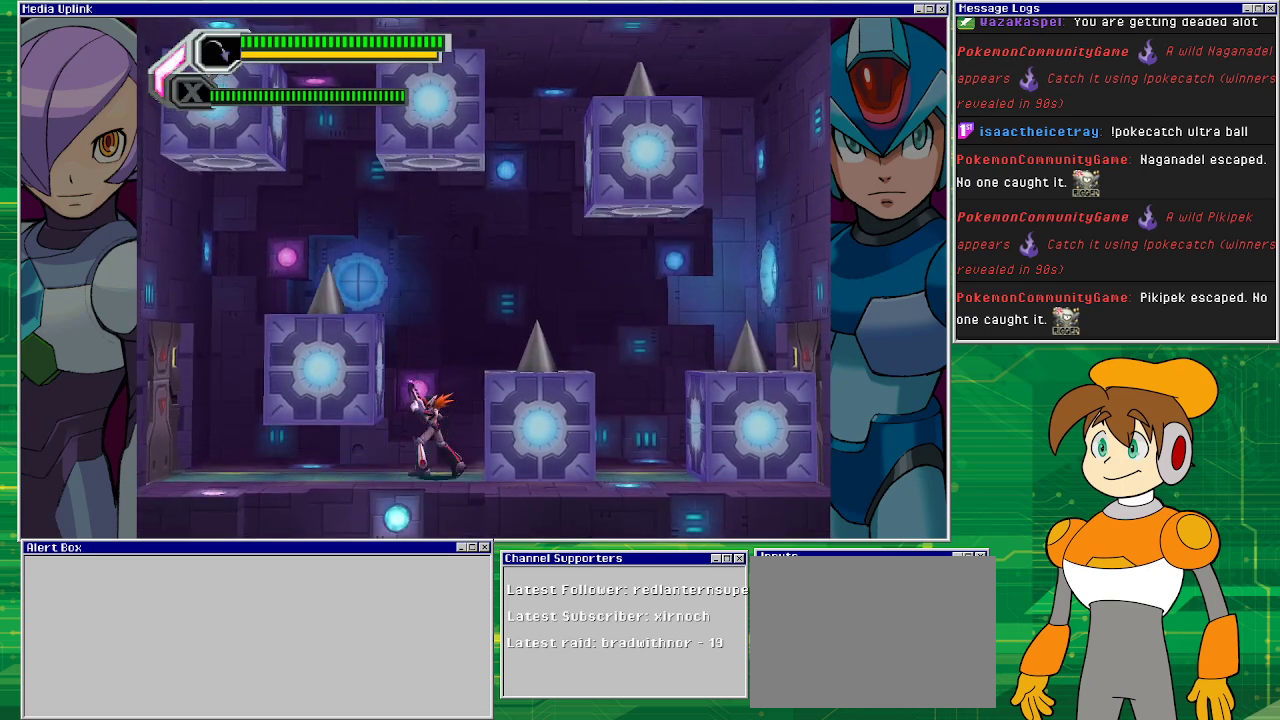
{"buttons": [], "left_stick": "center", "events": []}
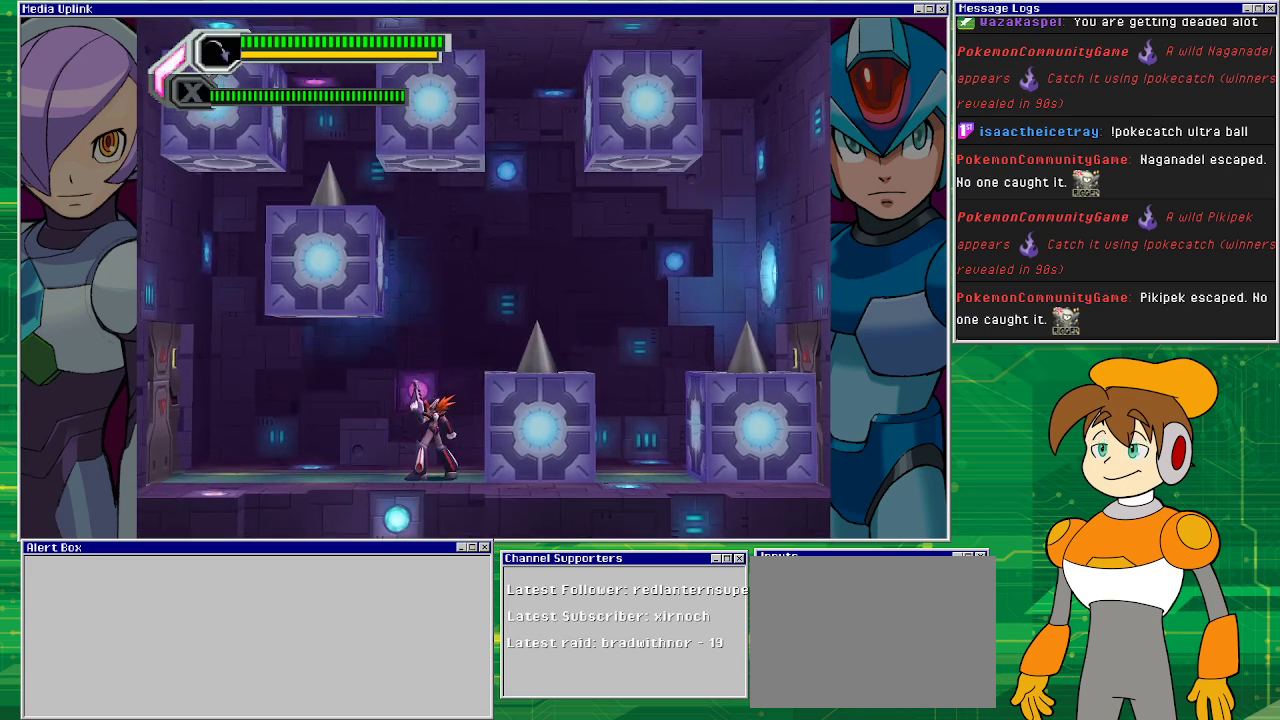
{"buttons": [], "left_stick": "center", "events": []}
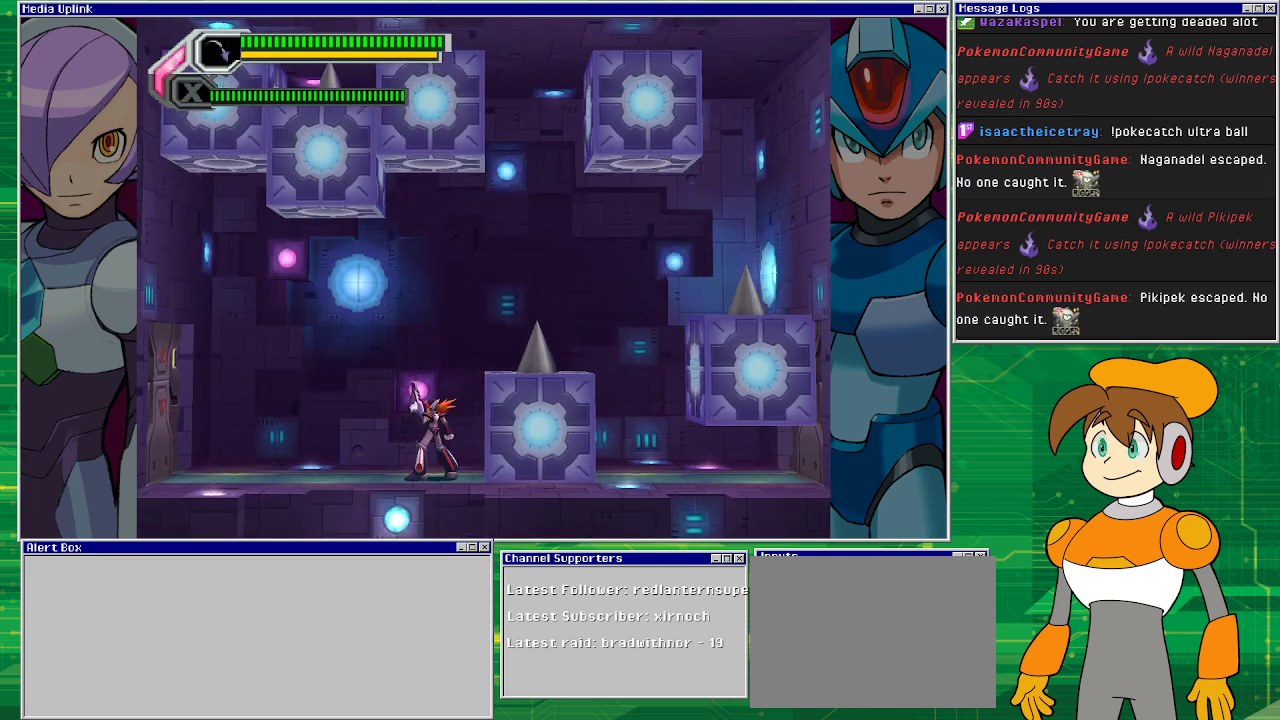
{"buttons": [], "left_stick": "center", "events": []}
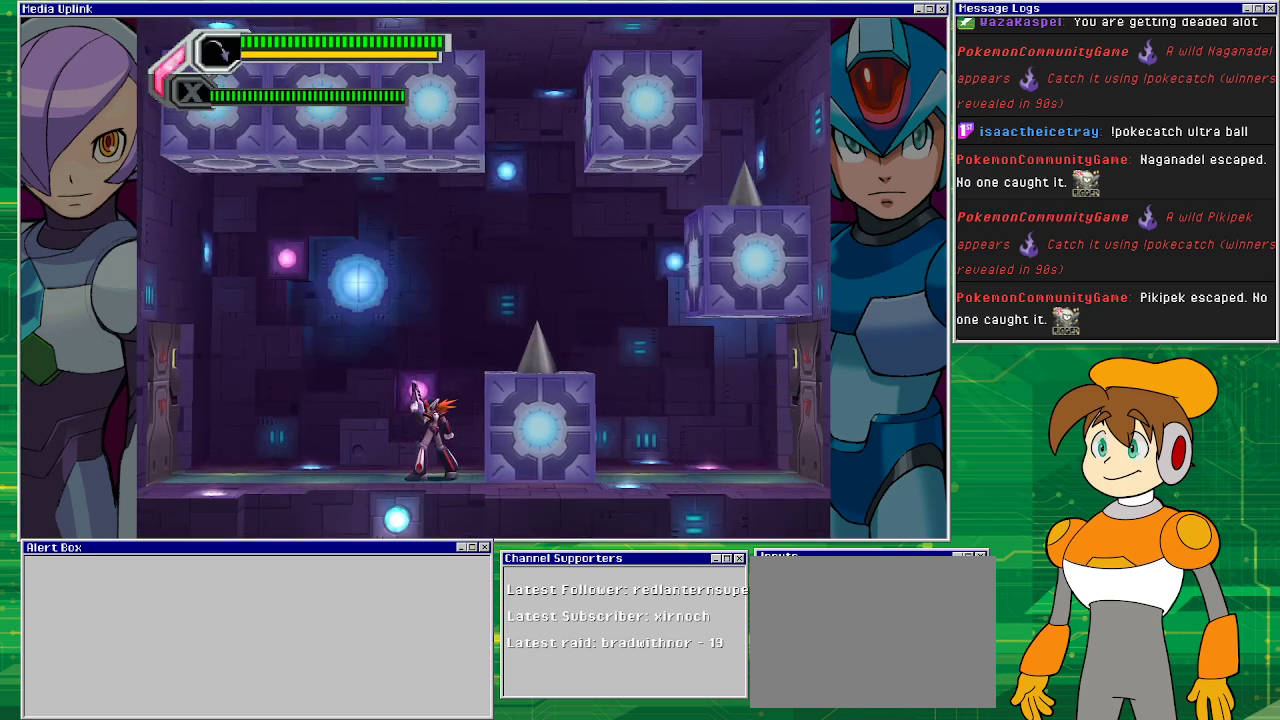
{"buttons": [], "left_stick": "center", "events": []}